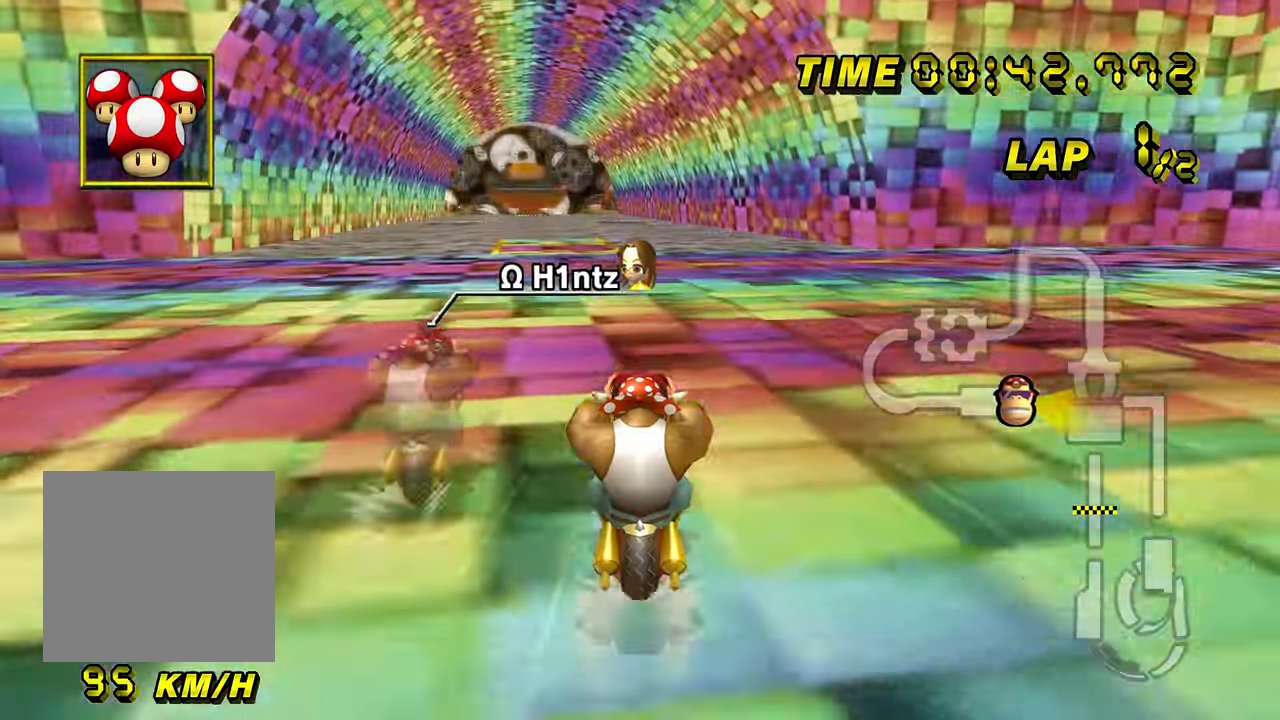
Gameplay with a controller (Nintendo layout); each line is a JSON object with the inputs held at the frame after it. "events" lists button and stick changes between this image and that frame as [ms after this image, input, new state], when the widget could be followed in between. Not read: C_DOWN C_LEFT C_RIGHT C_UP L1 L3 R1 R3 START X Y Z.
{"buttons": ["A", "B"], "left_stick": "left", "events": [[401, "B", "down"], [417, "left_stick", "left"]]}
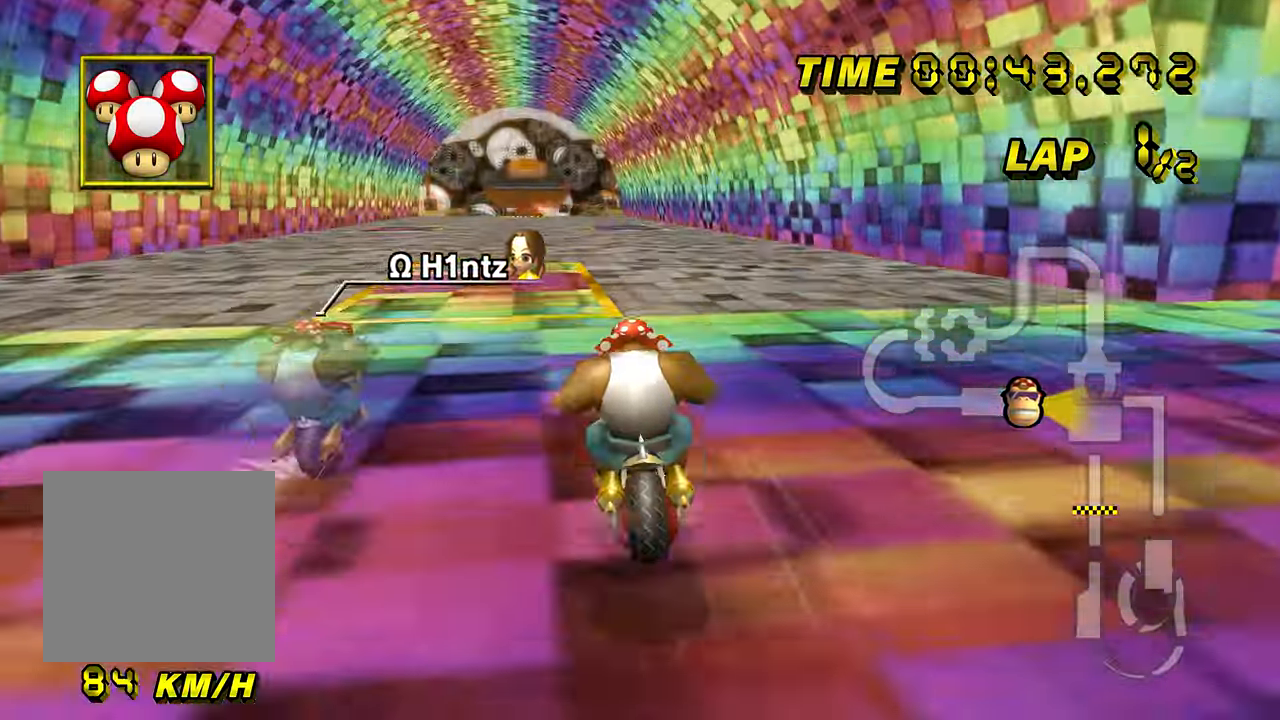
{"buttons": ["A"], "left_stick": "center", "events": [[83, "left_stick", "center"], [167, "B", "up"], [200, "left_stick", "right"], [434, "left_stick", "center"]]}
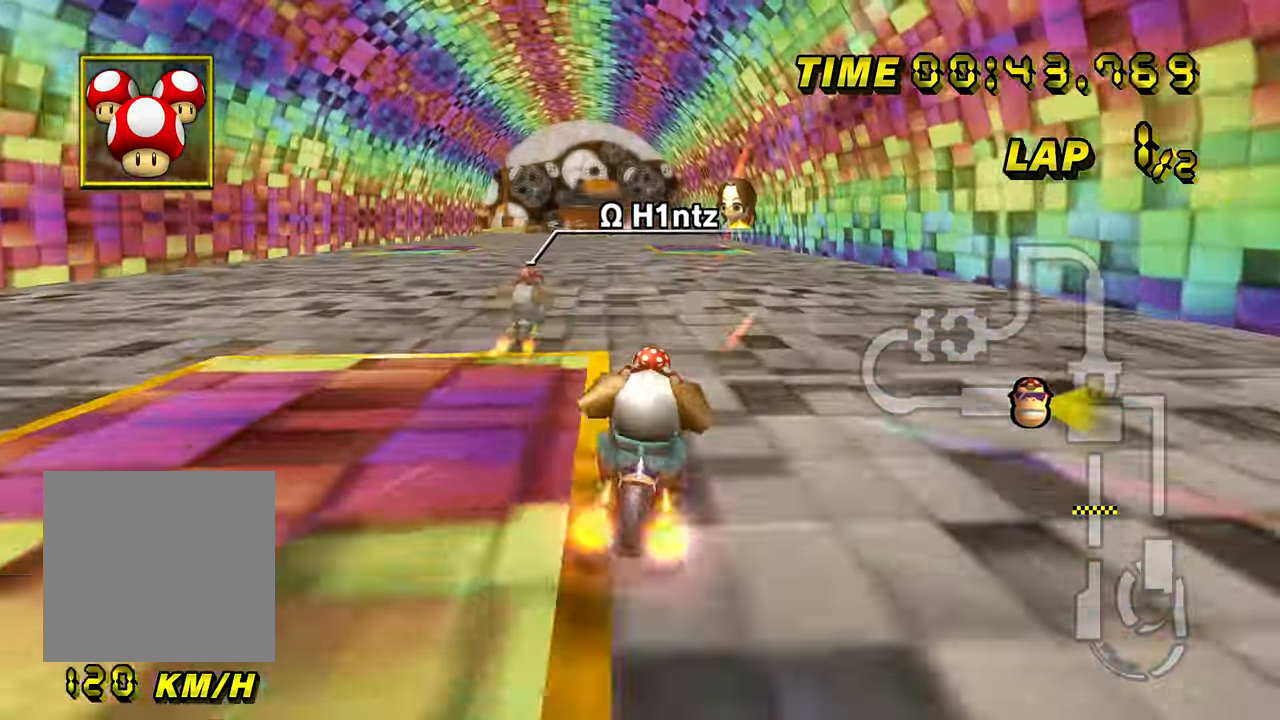
{"buttons": ["A", "B"], "left_stick": "left", "events": [[384, "B", "down"], [451, "left_stick", "left"]]}
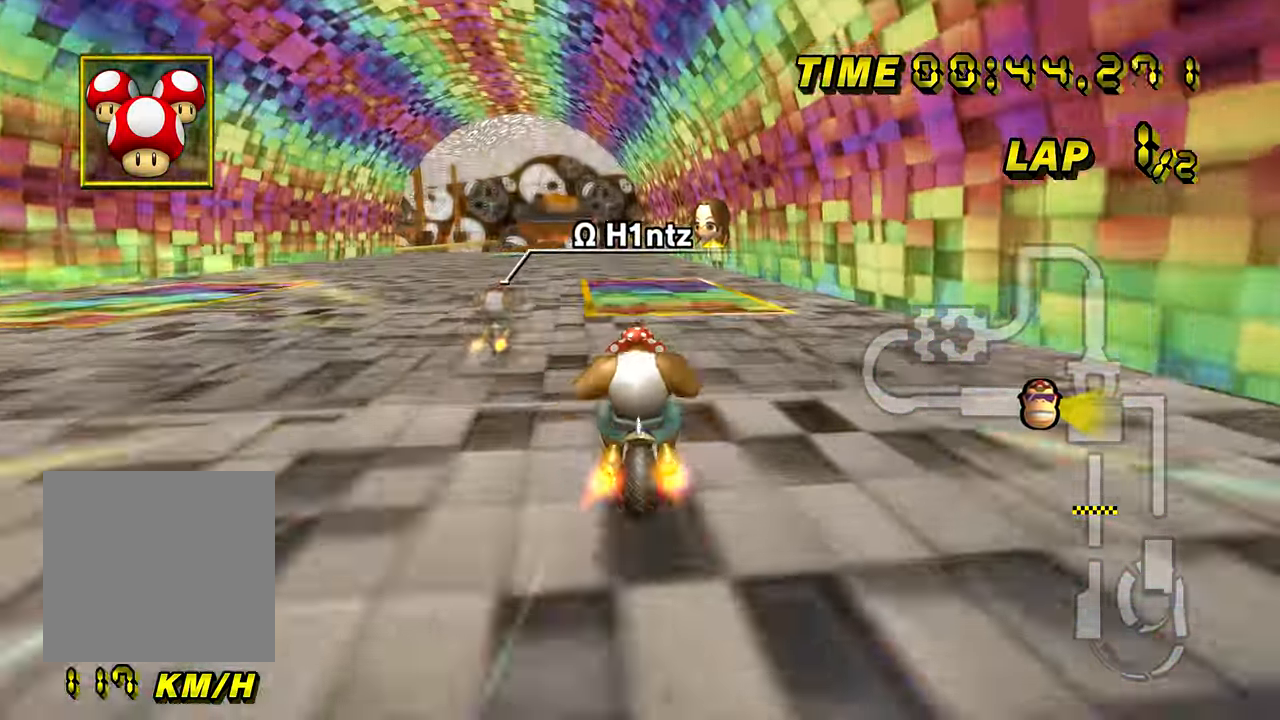
{"buttons": ["A"], "left_stick": "center", "events": [[183, "B", "up"], [384, "left_stick", "center"]]}
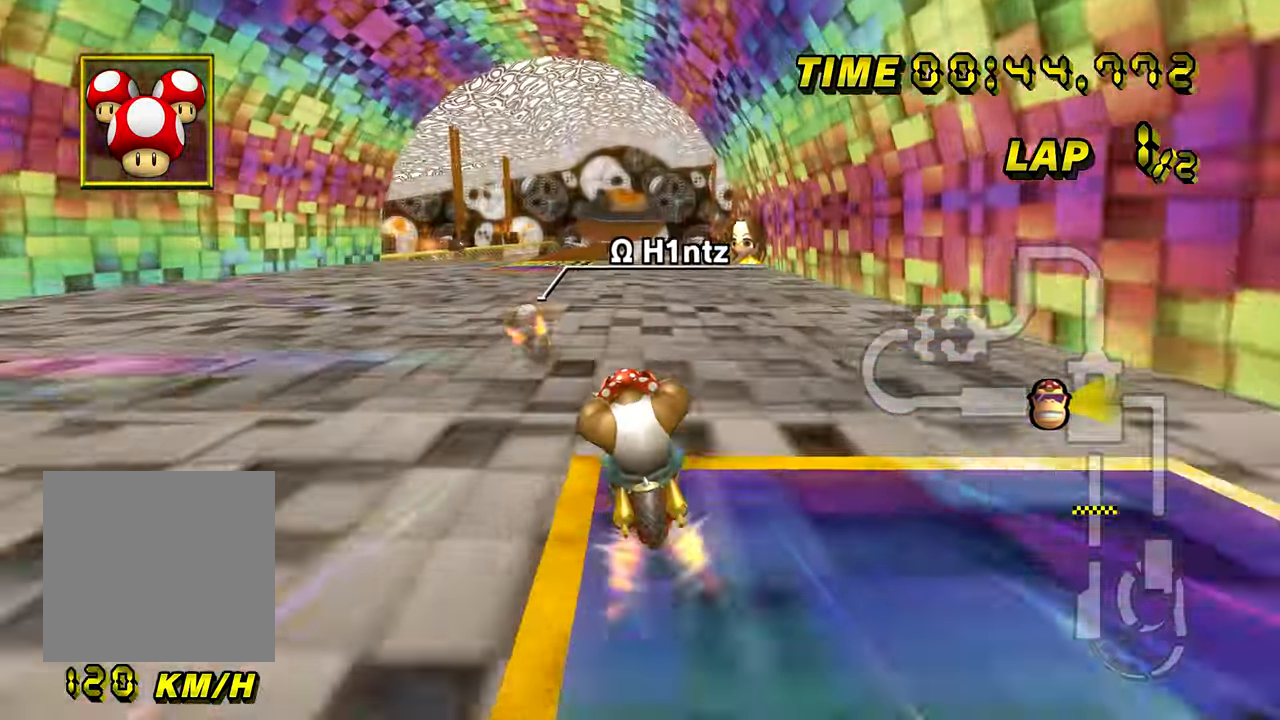
{"buttons": ["A"], "left_stick": "center", "events": [[167, "B", "down"], [251, "B", "up"], [401, "left_stick", "up-right"], [484, "left_stick", "center"]]}
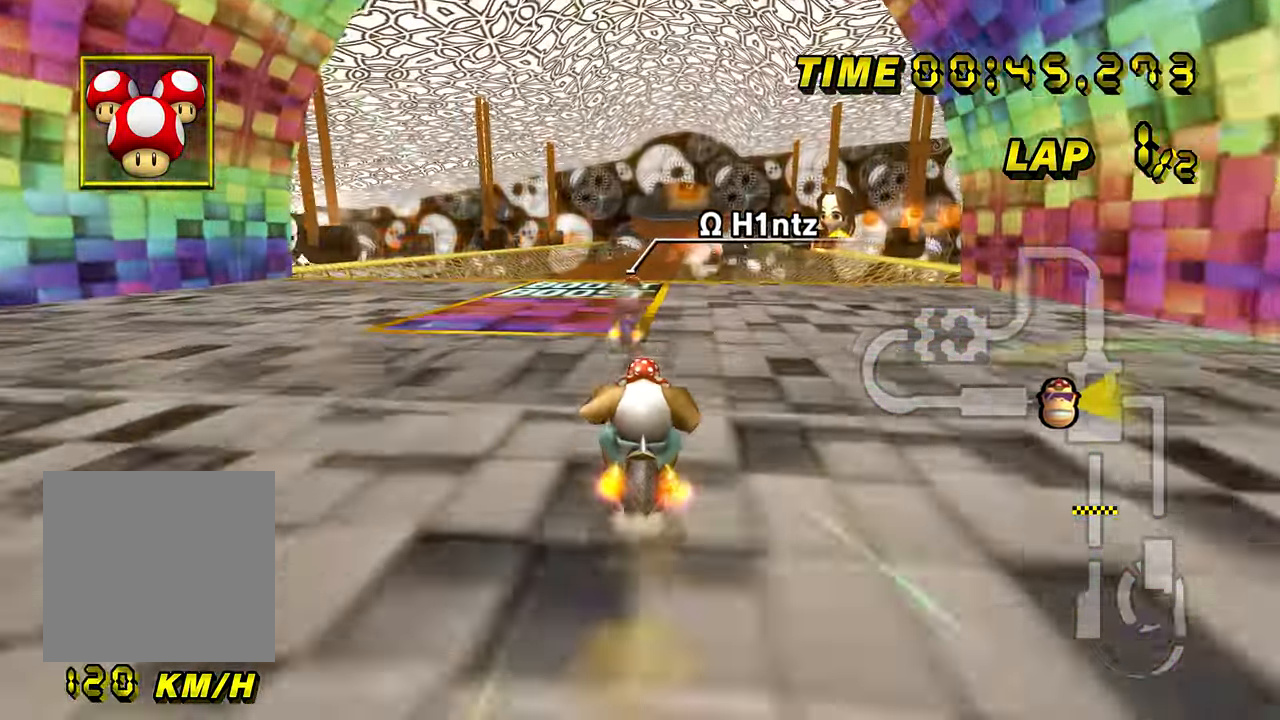
{"buttons": ["A"], "left_stick": "right", "events": [[150, "left_stick", "right"], [267, "left_stick", "center"], [367, "left_stick", "right"]]}
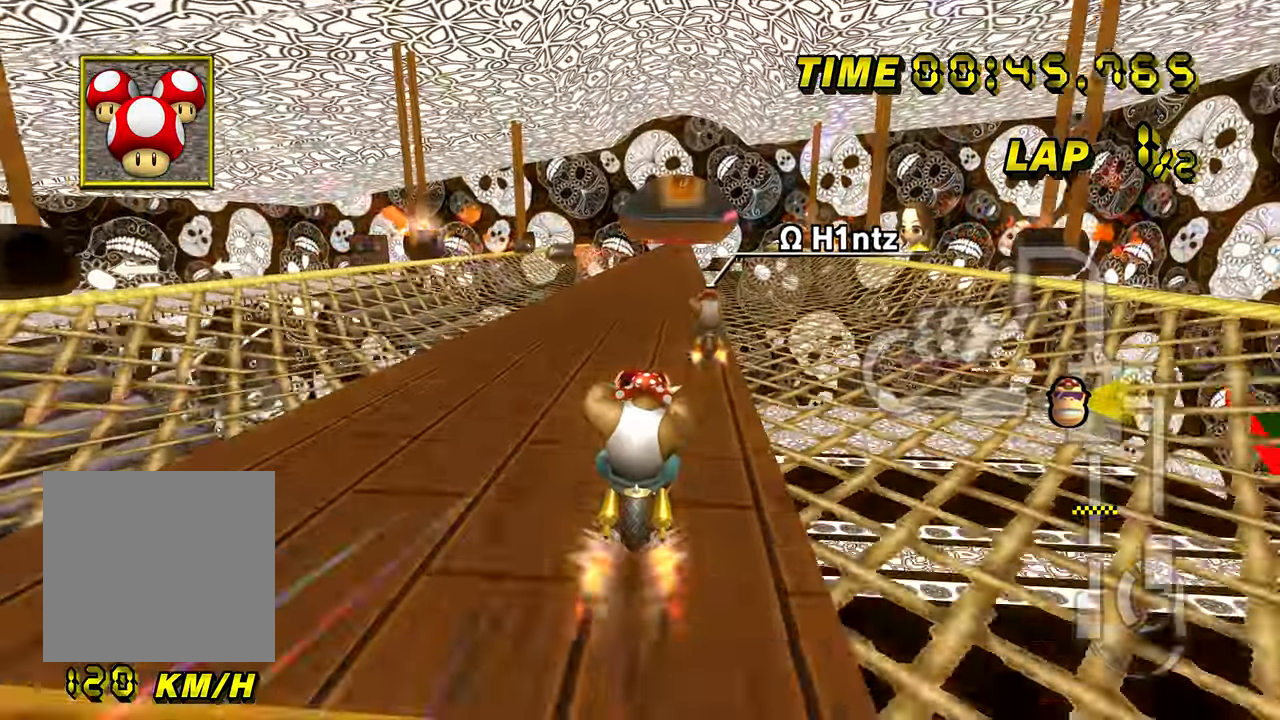
{"buttons": ["A"], "left_stick": "right", "events": [[117, "left_stick", "center"], [451, "left_stick", "right"]]}
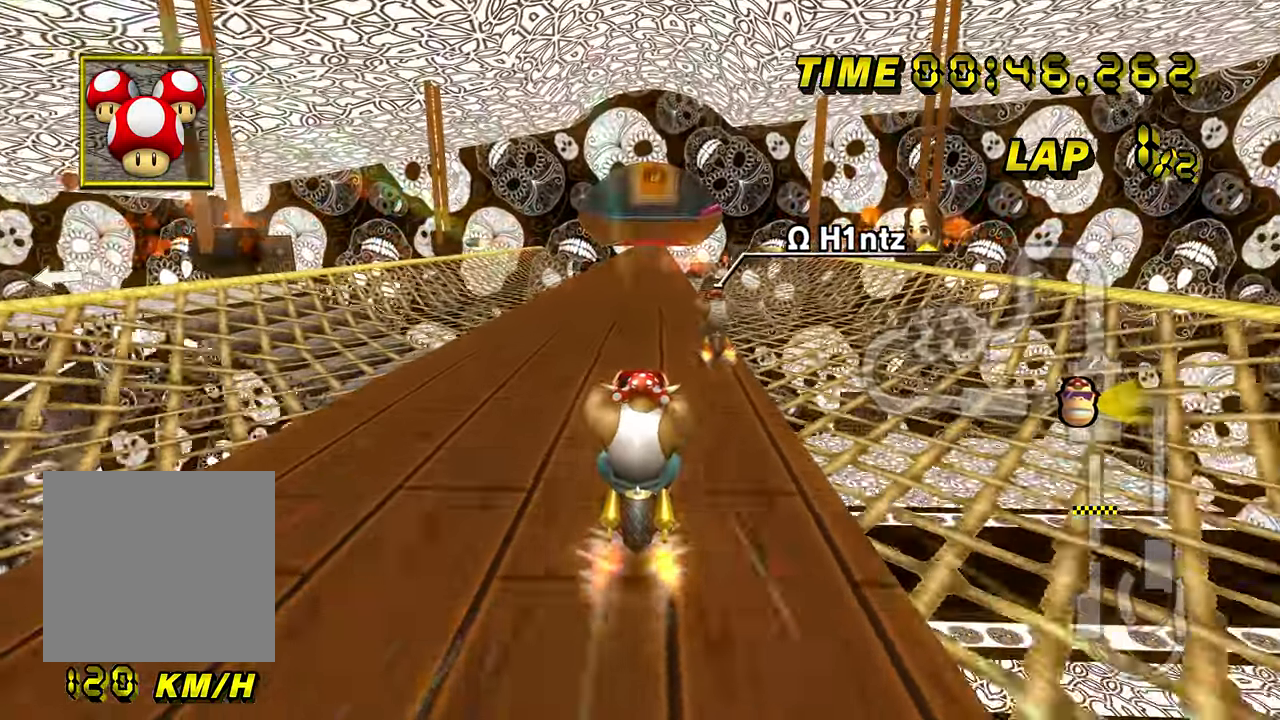
{"buttons": ["A"], "left_stick": "center", "events": [[100, "left_stick", "center"]]}
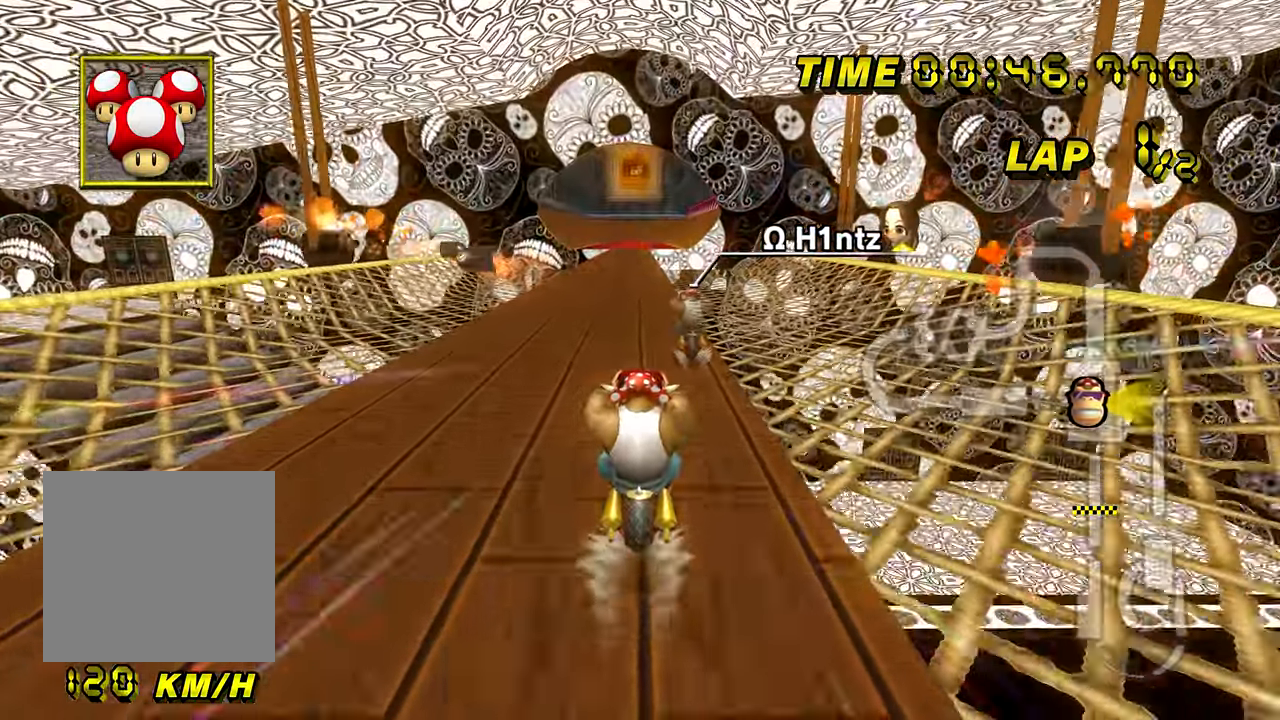
{"buttons": ["A"], "left_stick": "center", "events": []}
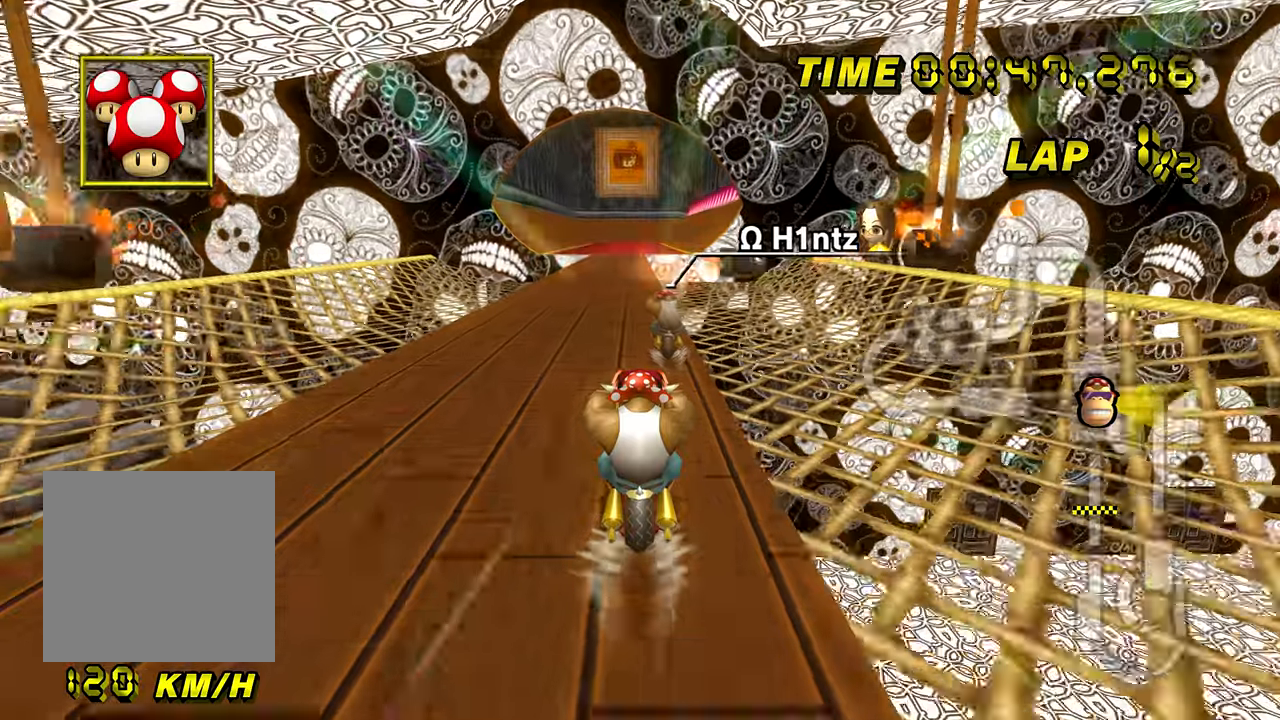
{"buttons": ["A"], "left_stick": "center", "events": []}
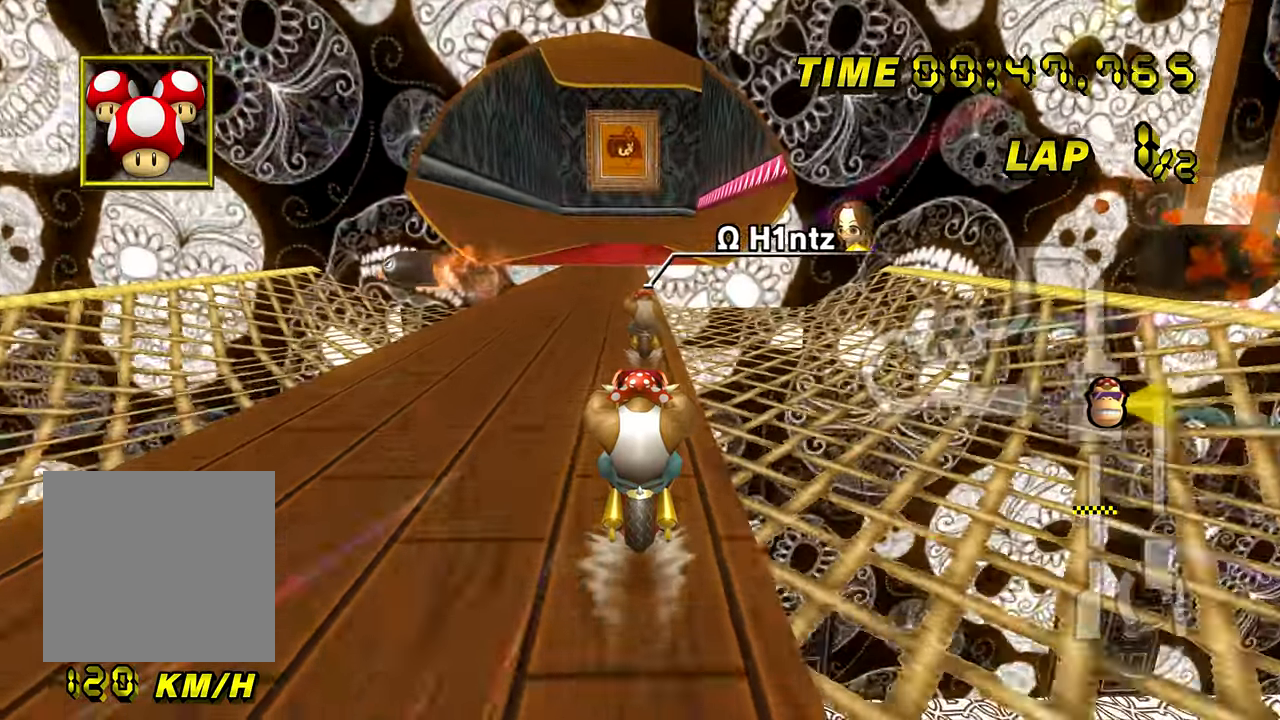
{"buttons": ["A", "B"], "left_stick": "left", "events": [[417, "left_stick", "right"], [433, "B", "down"], [483, "left_stick", "left"]]}
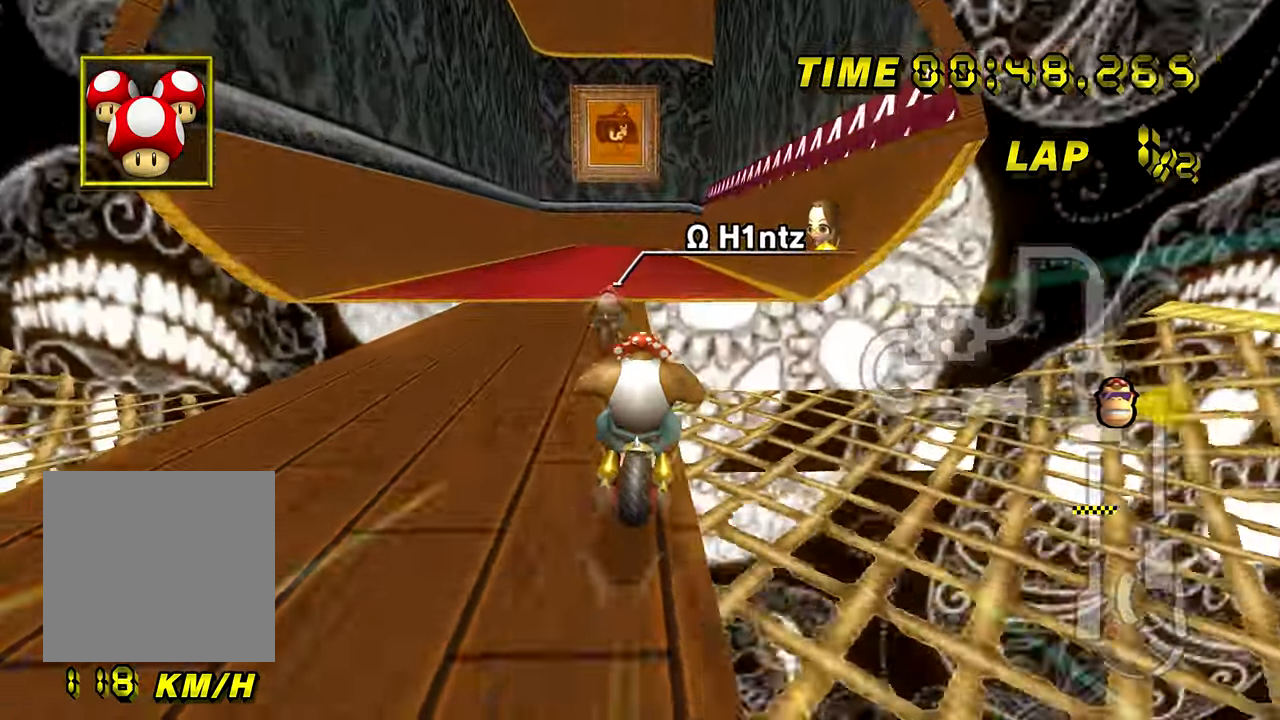
{"buttons": ["A"], "left_stick": "center", "events": [[184, "left_stick", "center"], [351, "B", "up"]]}
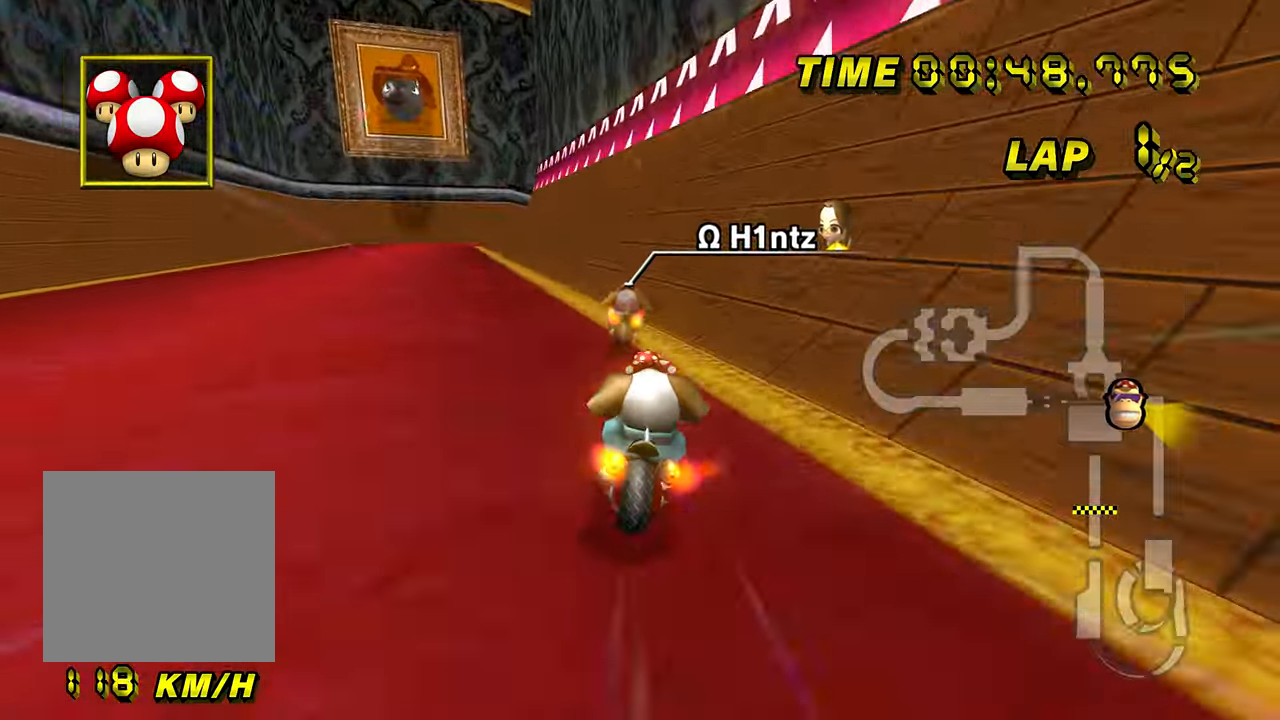
{"buttons": ["A"], "left_stick": "center", "events": []}
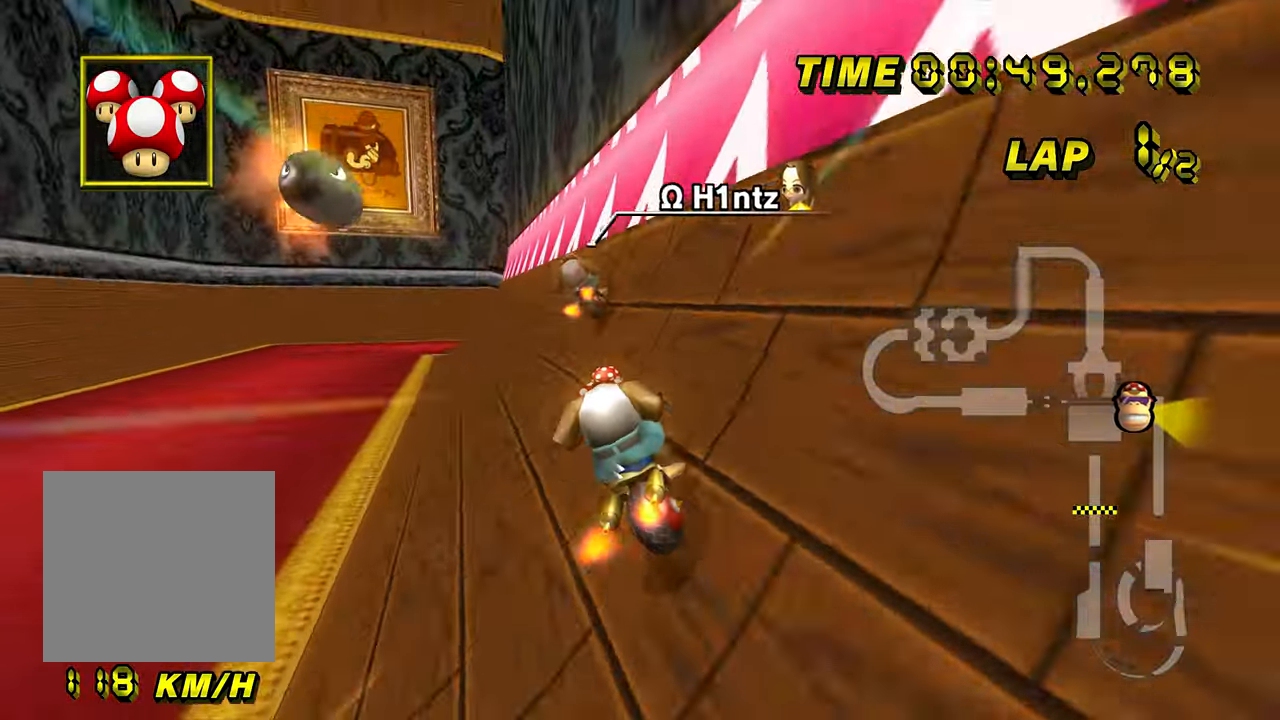
{"buttons": ["A"], "left_stick": "left", "events": [[167, "left_stick", "left"]]}
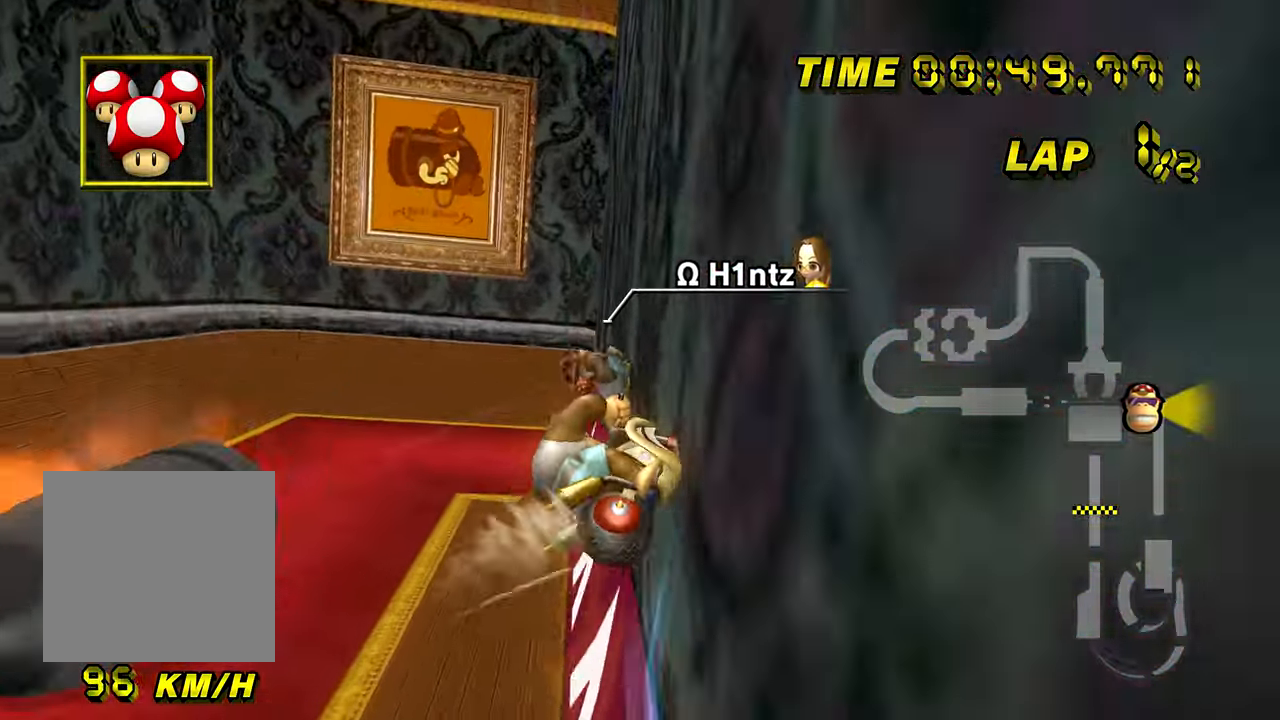
{"buttons": ["A"], "left_stick": "center", "events": [[267, "left_stick", "center"]]}
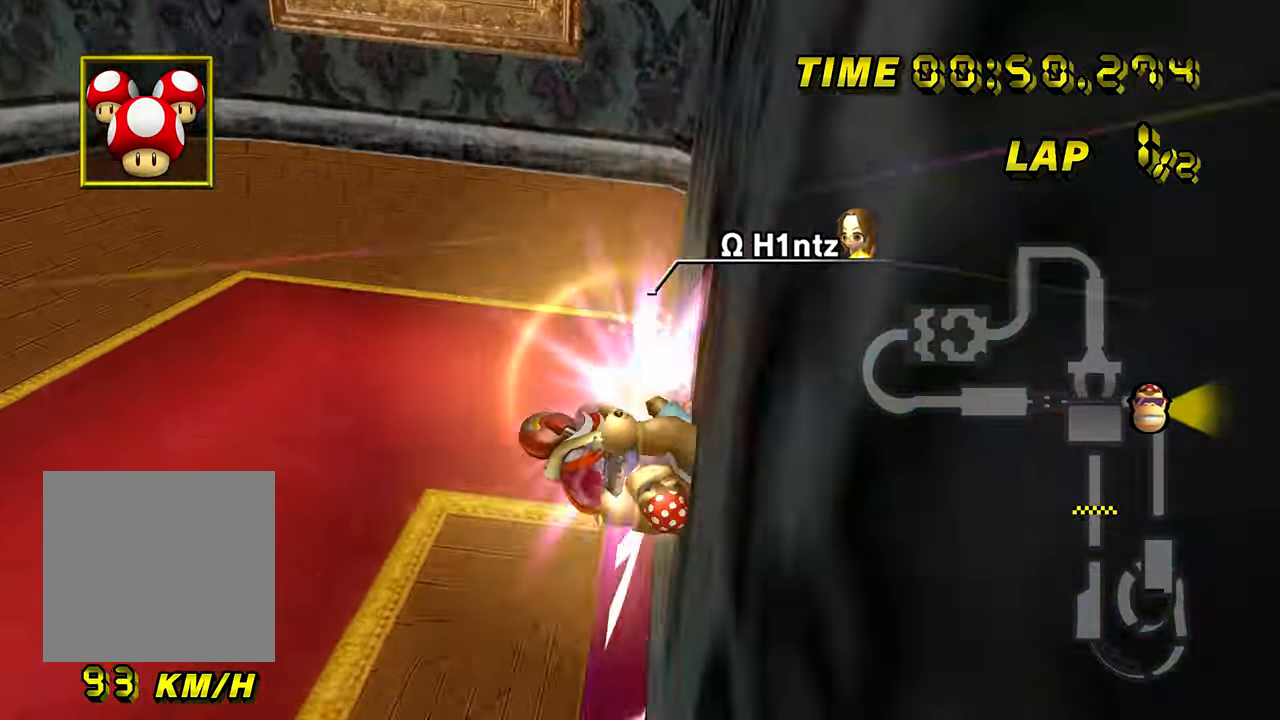
{"buttons": ["A"], "left_stick": "right", "events": [[117, "left_stick", "right"]]}
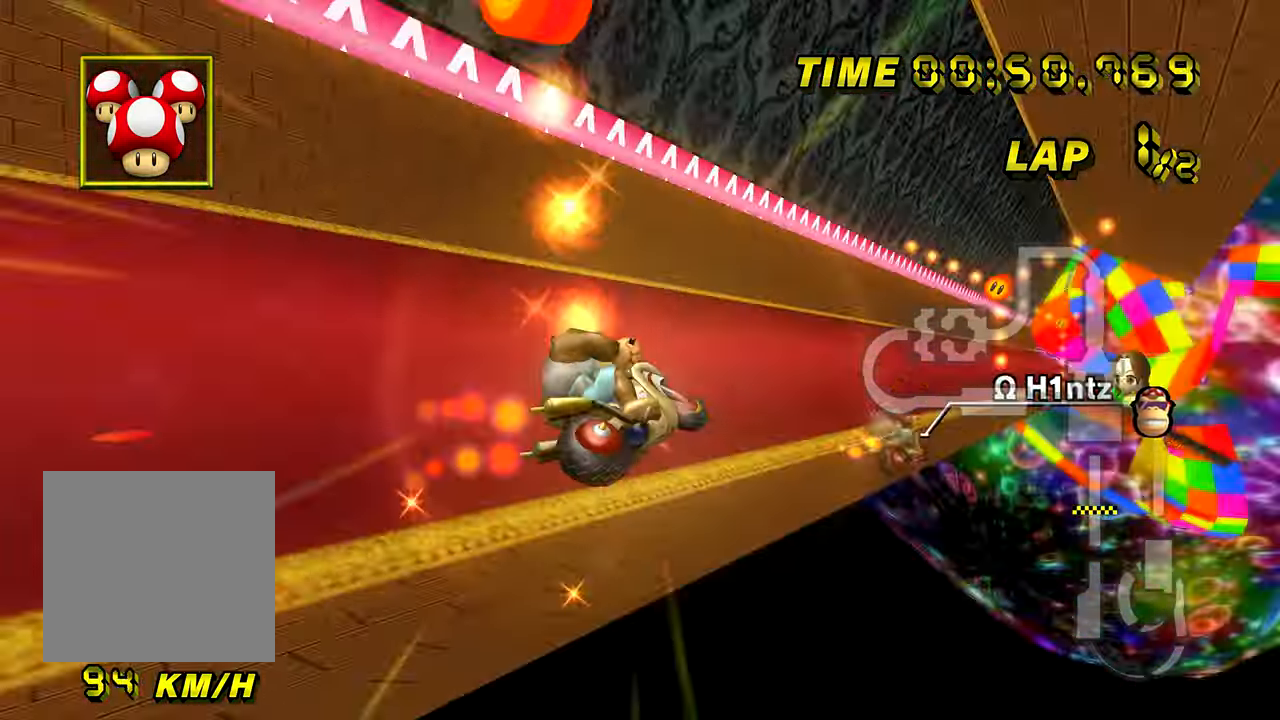
{"buttons": ["A"], "left_stick": "center", "events": [[116, "left_stick", "center"], [333, "left_stick", "left"], [467, "left_stick", "center"]]}
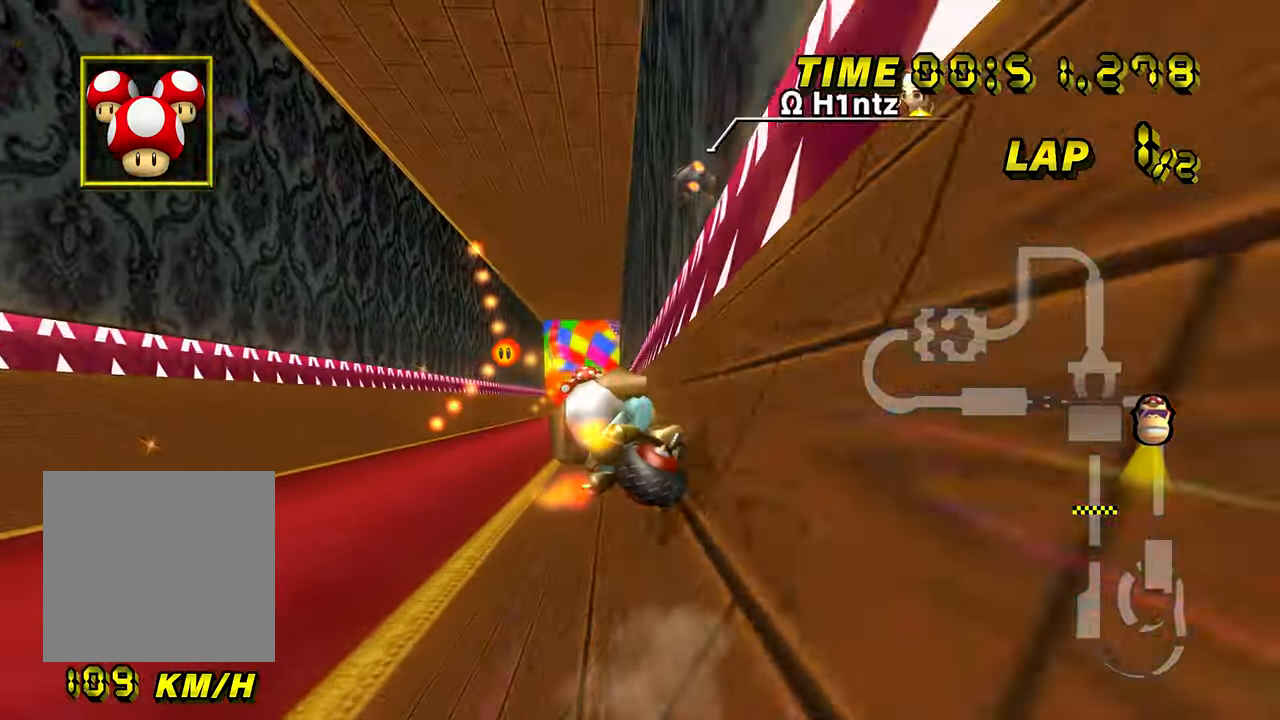
{"buttons": ["A"], "left_stick": "center", "events": [[401, "left_stick", "left"], [484, "left_stick", "center"]]}
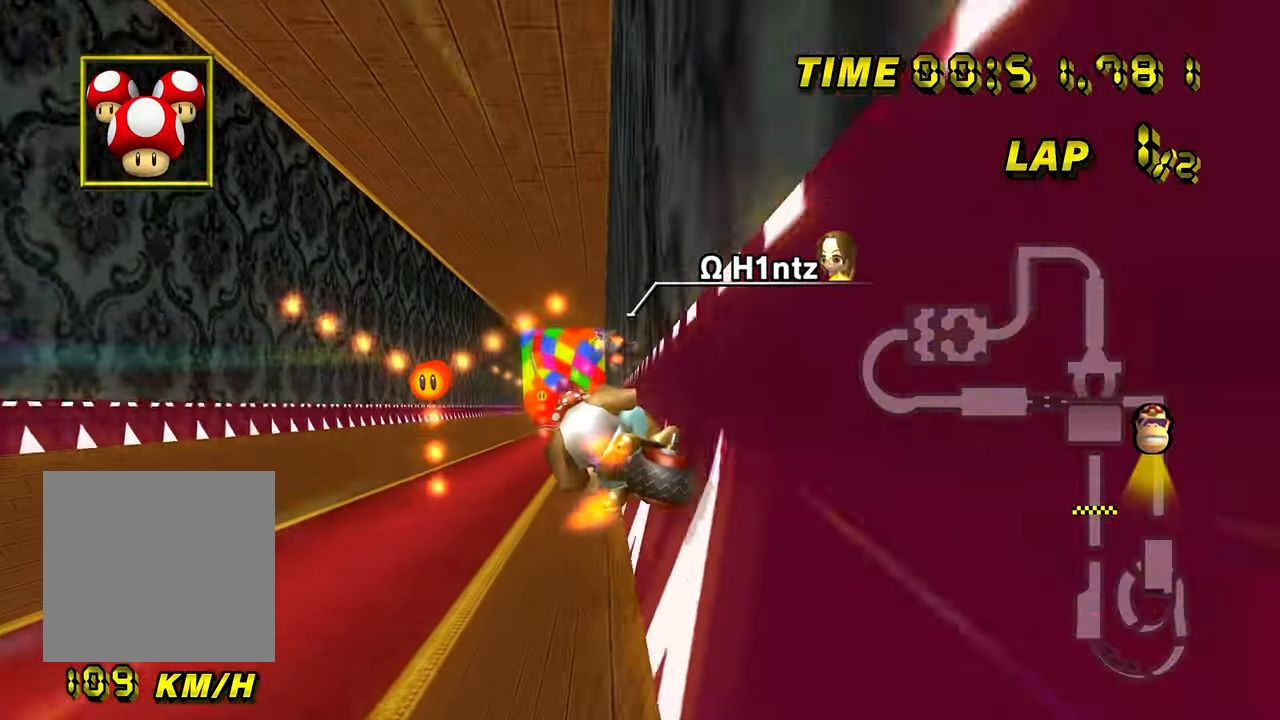
{"buttons": ["A"], "left_stick": "center", "events": []}
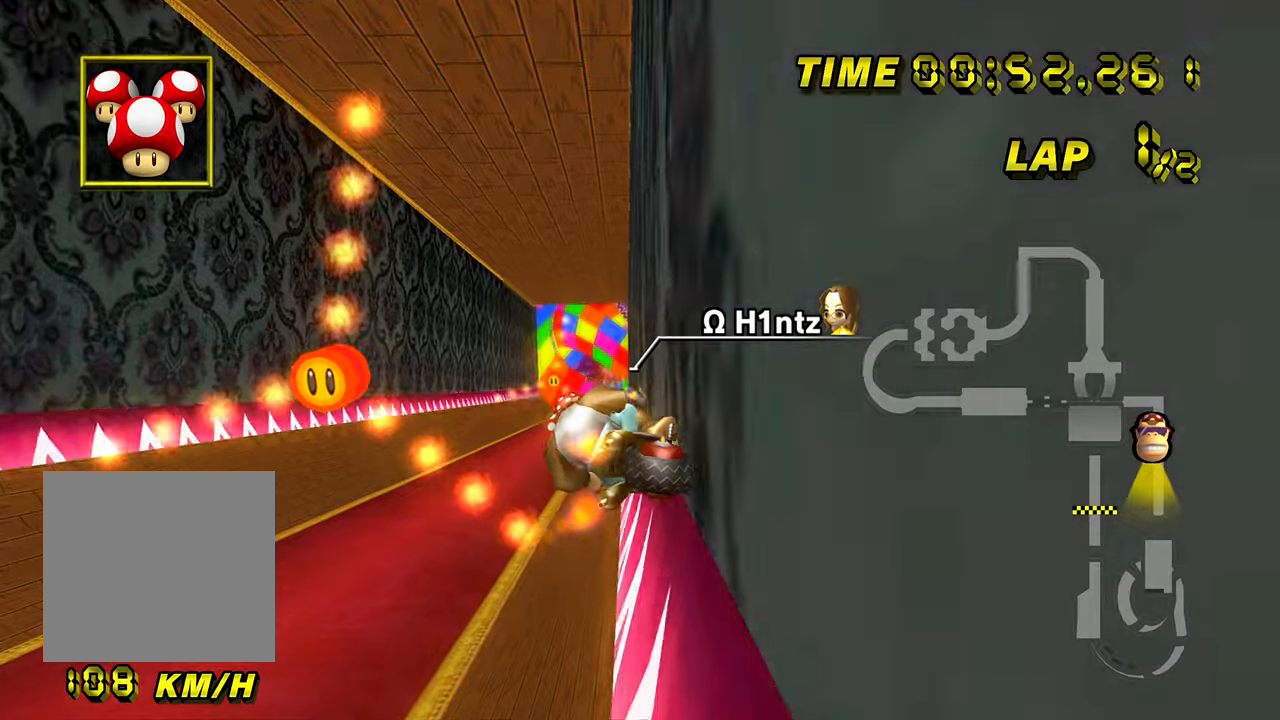
{"buttons": ["A"], "left_stick": "center", "events": [[250, "B", "down"], [300, "B", "up"], [300, "left_stick", "right"], [400, "left_stick", "center"]]}
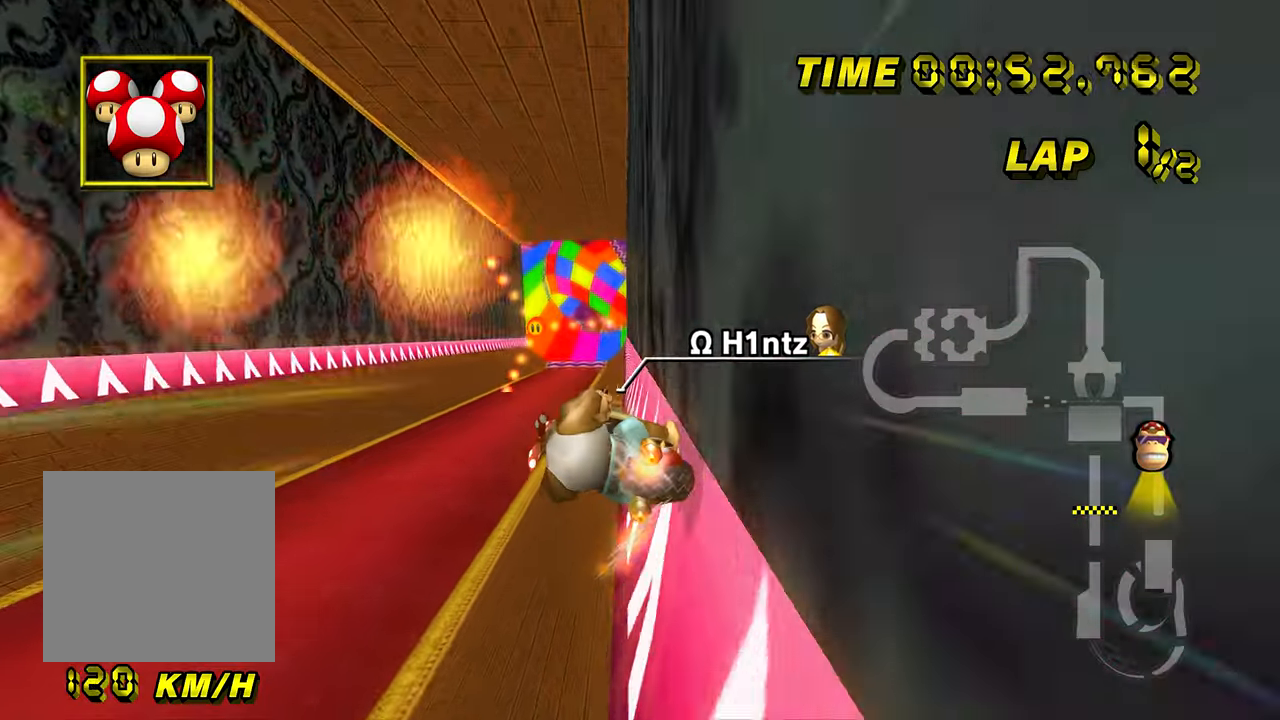
{"buttons": ["A"], "left_stick": "right", "events": [[200, "left_stick", "right"]]}
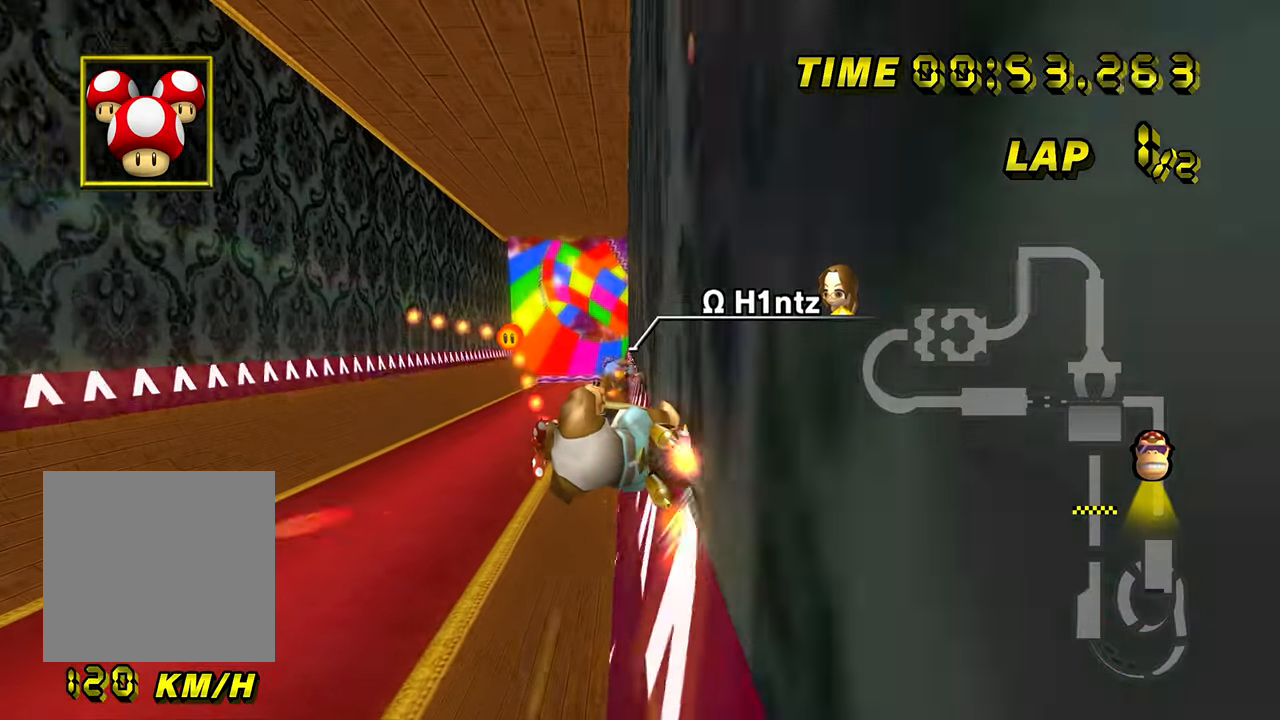
{"buttons": ["A"], "left_stick": "right", "events": []}
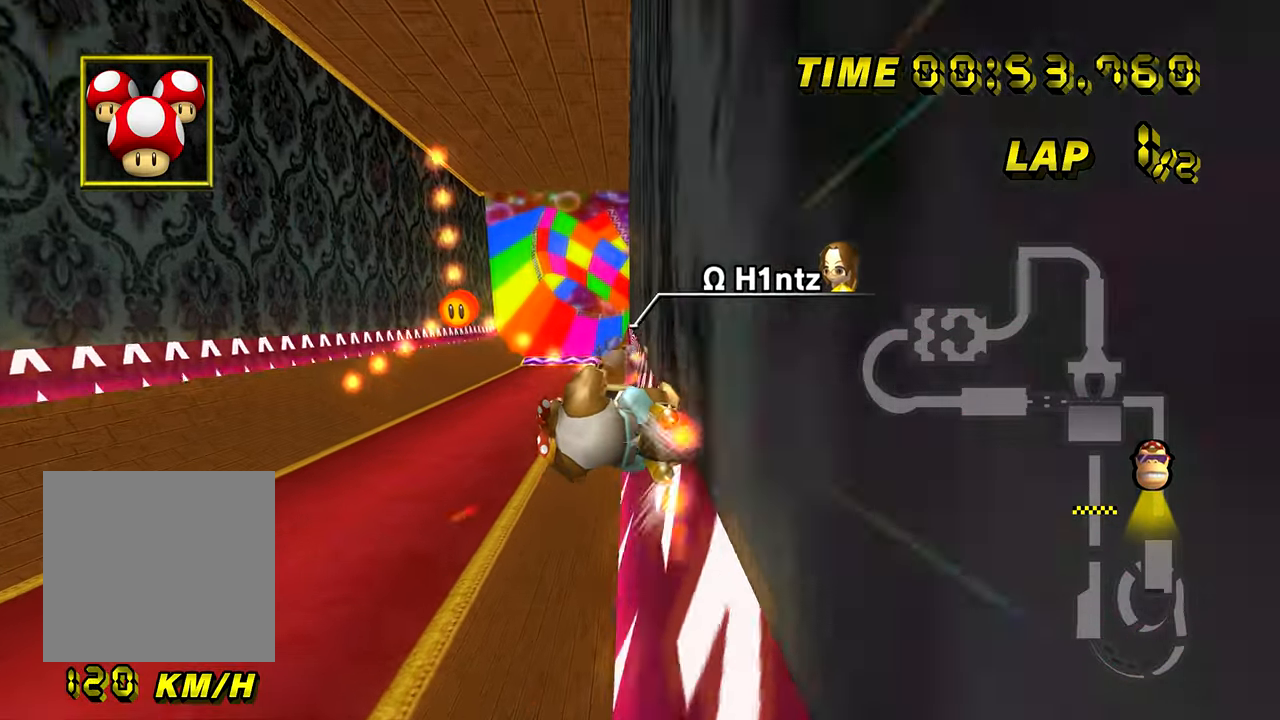
{"buttons": ["A"], "left_stick": "right", "events": []}
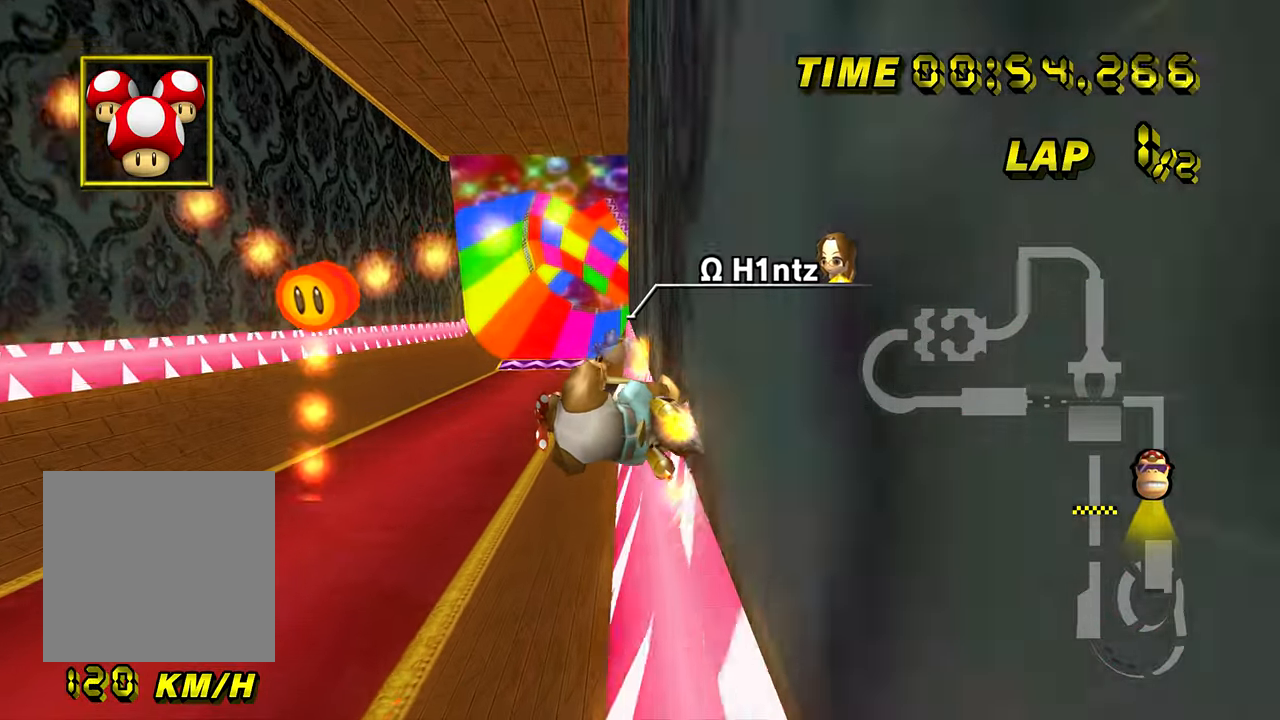
{"buttons": ["A"], "left_stick": "right", "events": []}
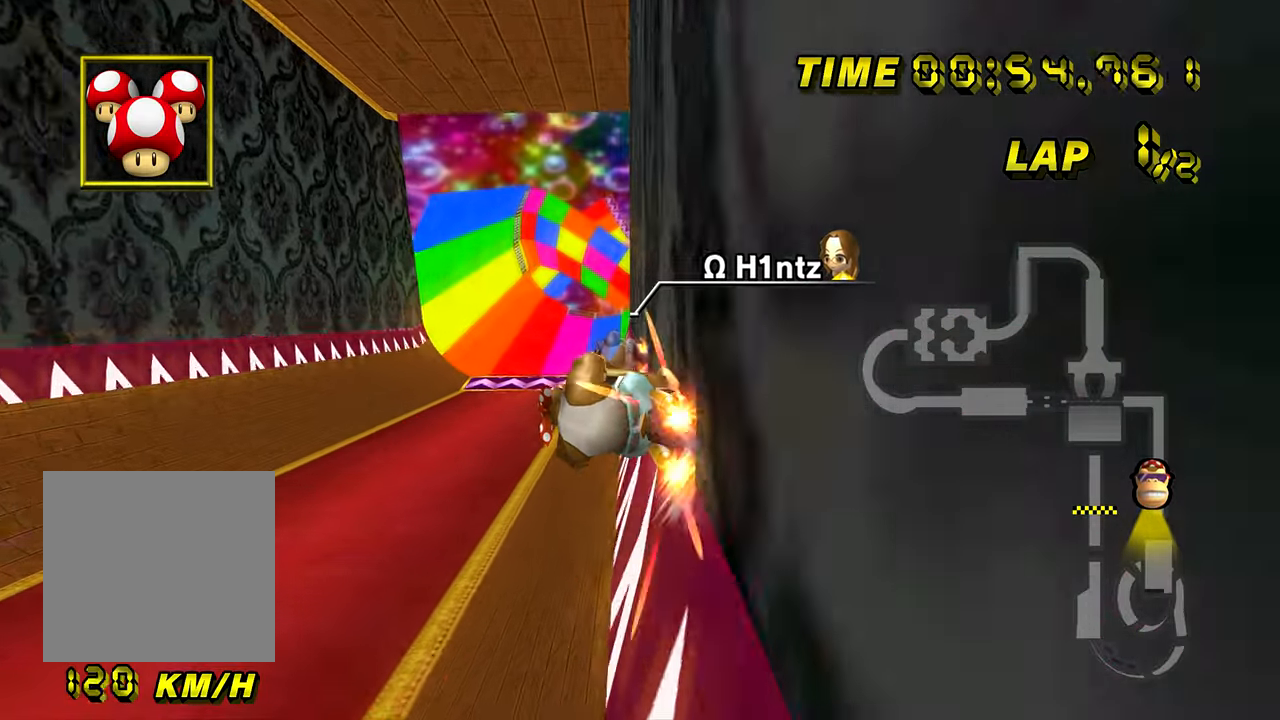
{"buttons": ["A"], "left_stick": "right", "events": []}
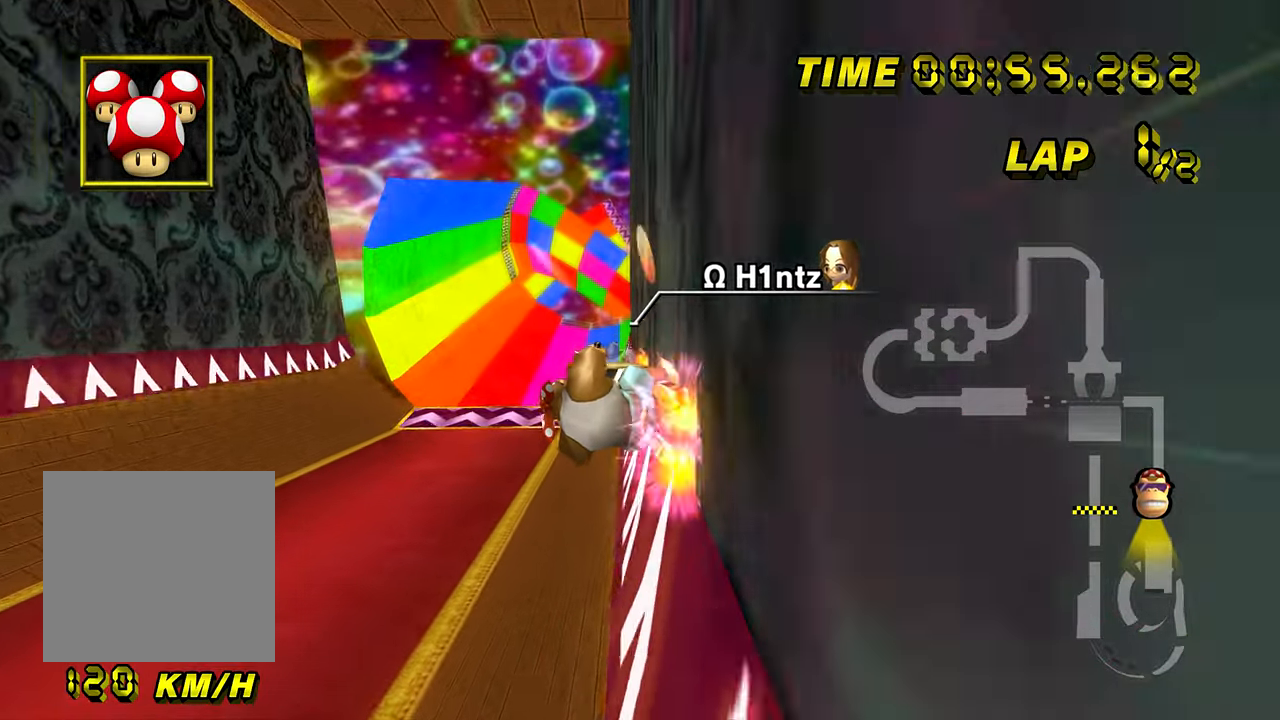
{"buttons": ["A"], "left_stick": "center", "events": [[367, "B", "down"], [450, "B", "up"], [484, "left_stick", "center"]]}
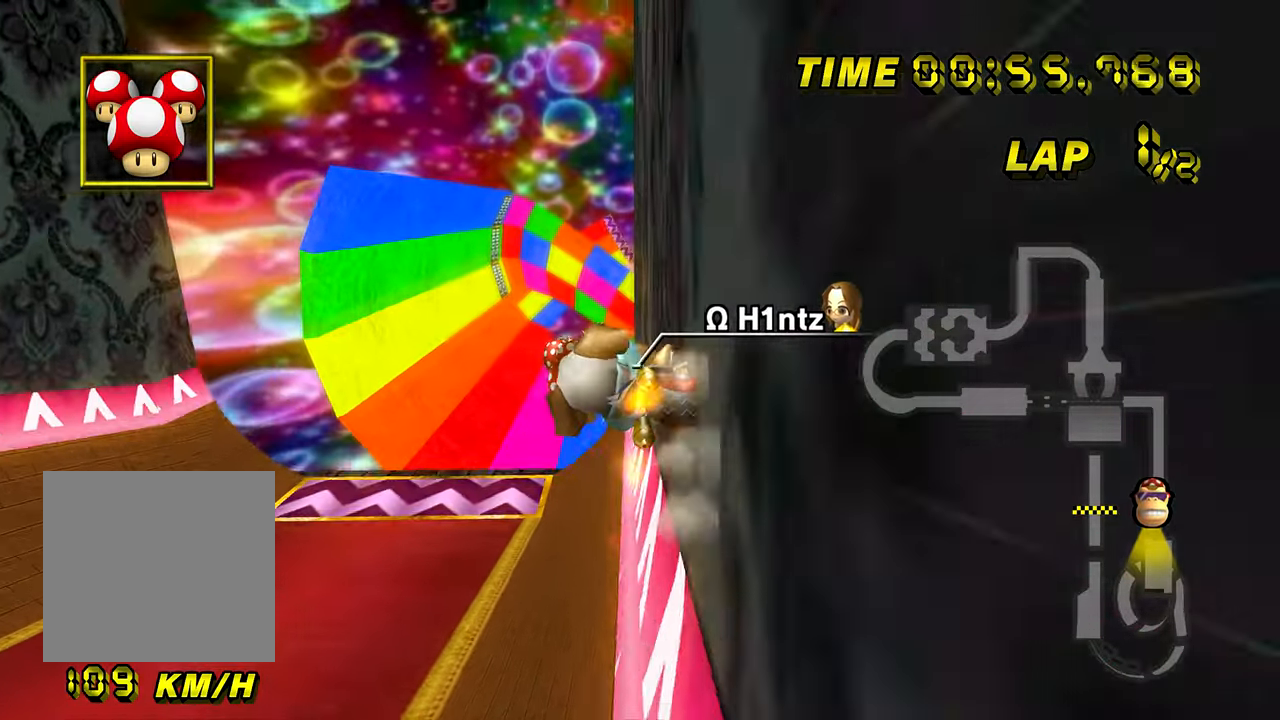
{"buttons": ["A"], "left_stick": "right", "events": [[467, "left_stick", "right"]]}
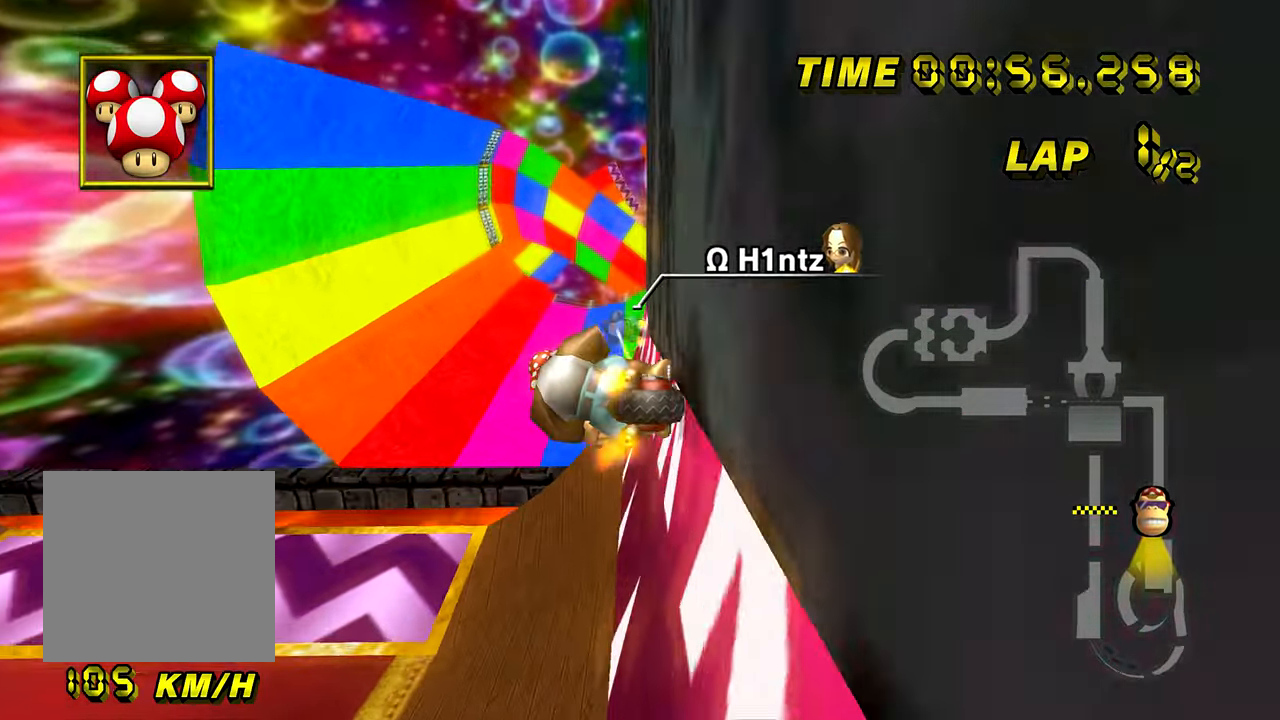
{"buttons": ["A"], "left_stick": "center", "events": [[133, "left_stick", "center"], [267, "left_stick", "right"], [400, "left_stick", "center"]]}
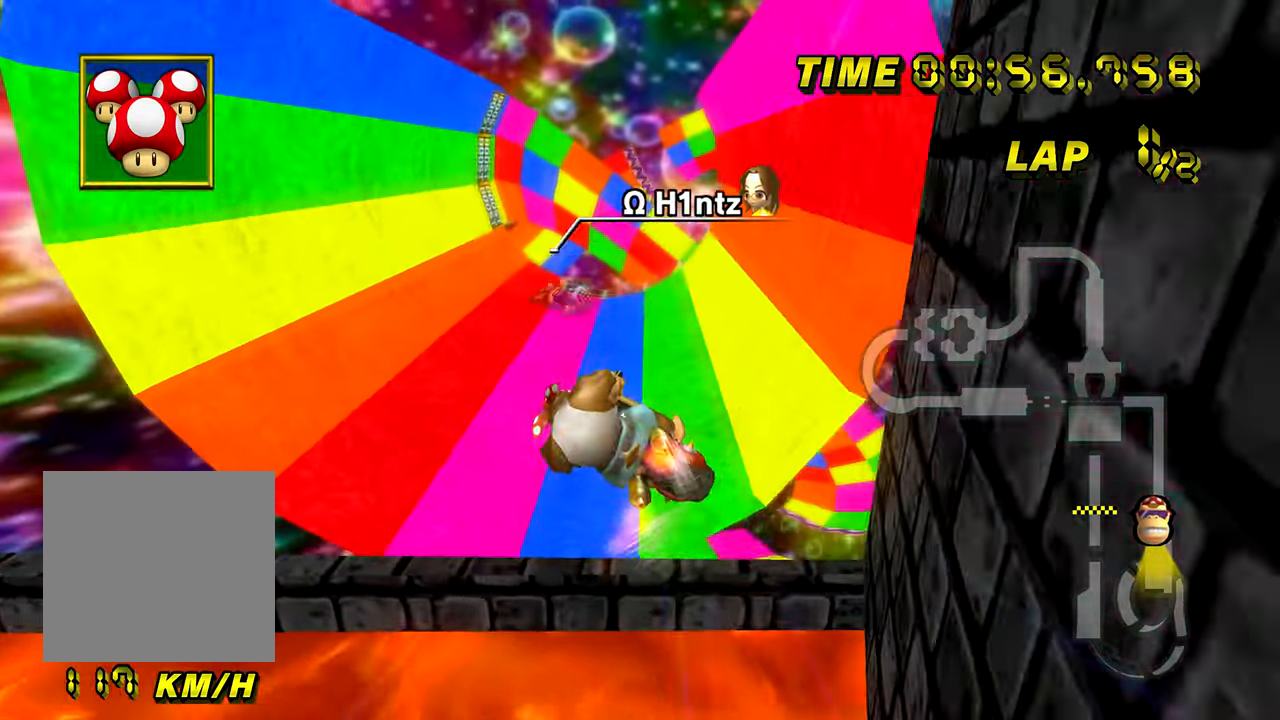
{"buttons": ["A"], "left_stick": "up-left", "events": [[34, "left_stick", "up-left"]]}
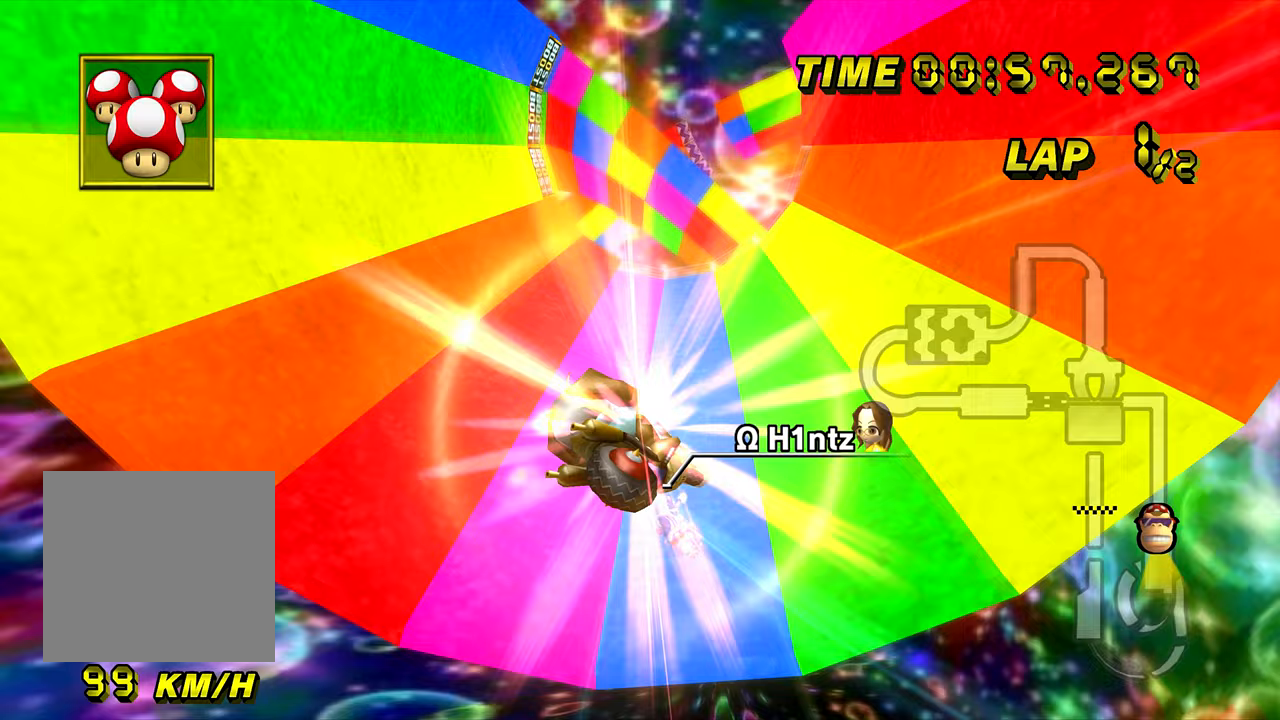
{"buttons": ["A"], "left_stick": "down", "events": [[17, "left_stick", "up"], [334, "left_stick", "center"], [434, "left_stick", "down"]]}
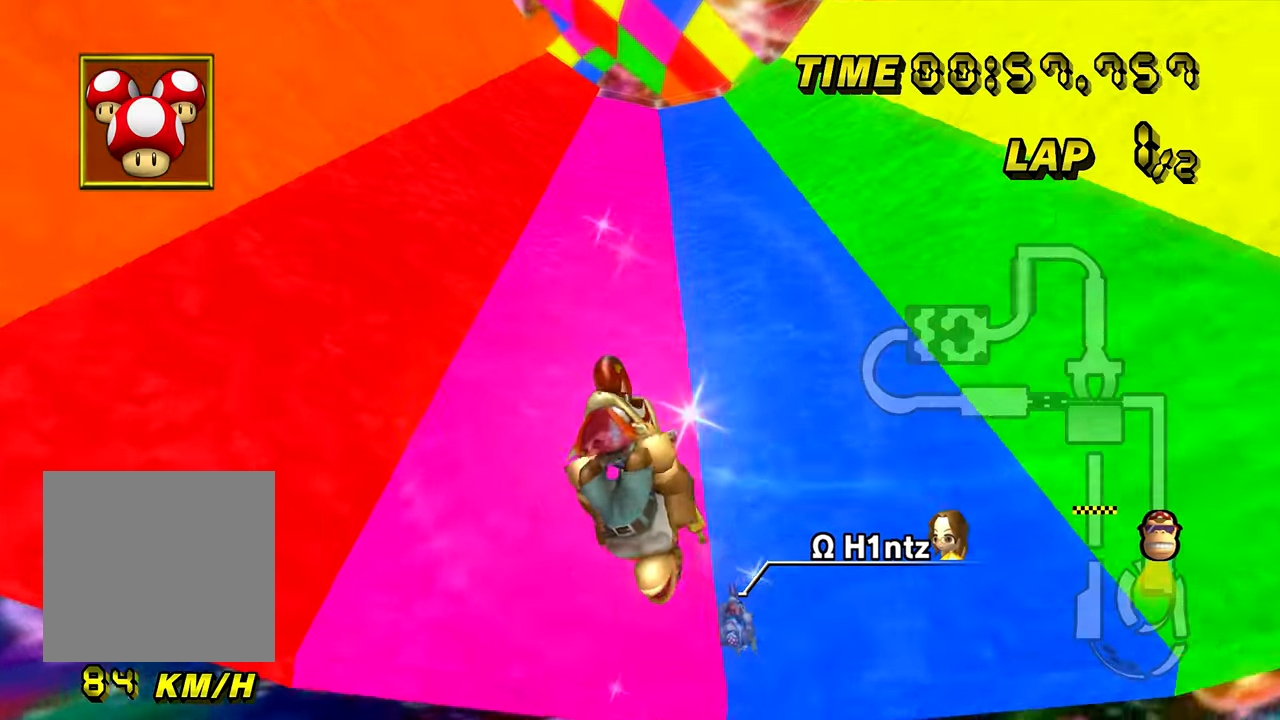
{"buttons": ["A"], "left_stick": "left", "events": [[417, "left_stick", "left"]]}